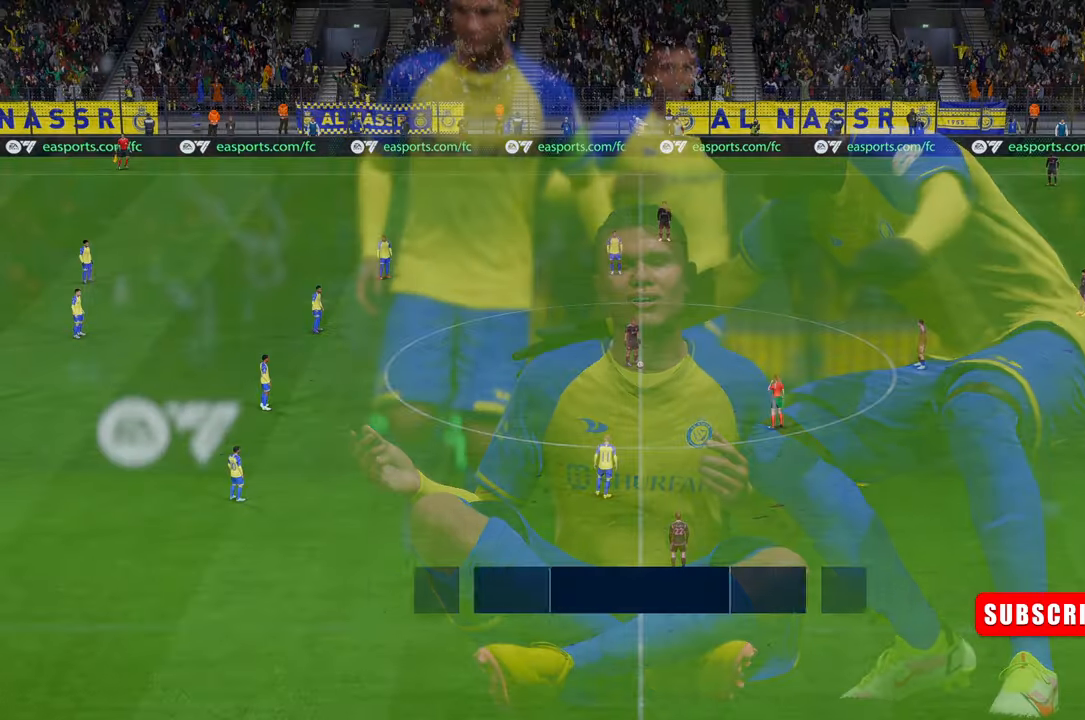
Gameplay with a controller (Xbox layout); each line is a JSON object with the inputs held at the frame after it. "events" lists button and stick changes between this image and that frame as [ms after this image, input, new state], when the widget could be followed in between. Not read: L3 R2 R3 right_stick.
{"buttons": [], "left_stick": "center", "events": []}
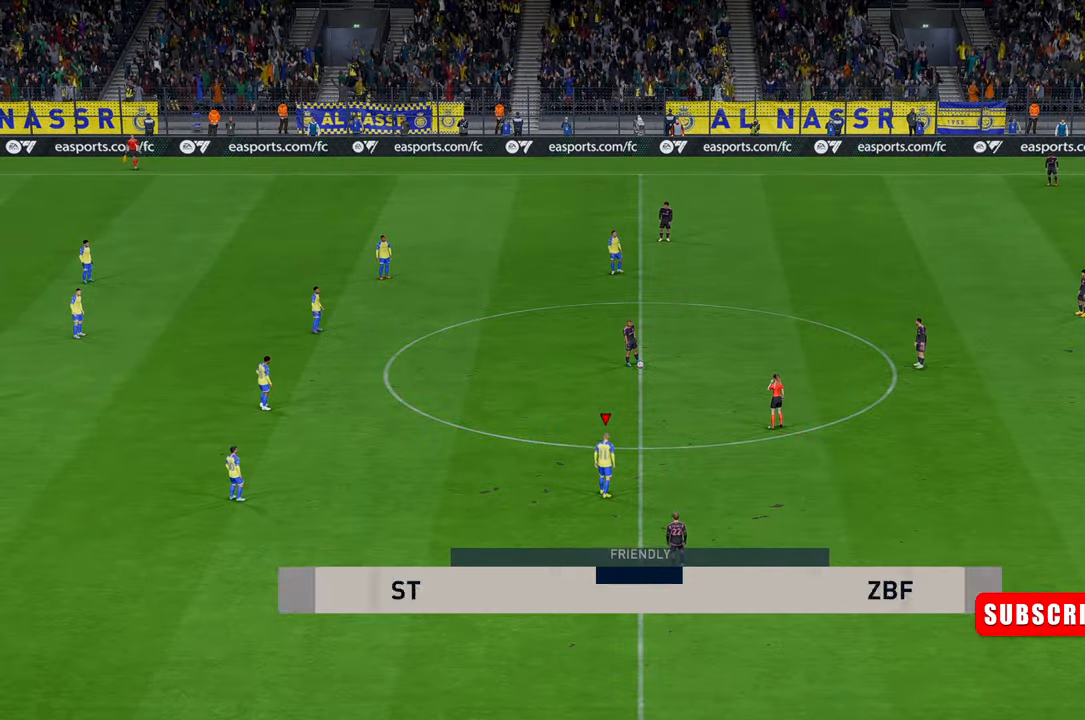
{"buttons": [], "left_stick": "center", "events": []}
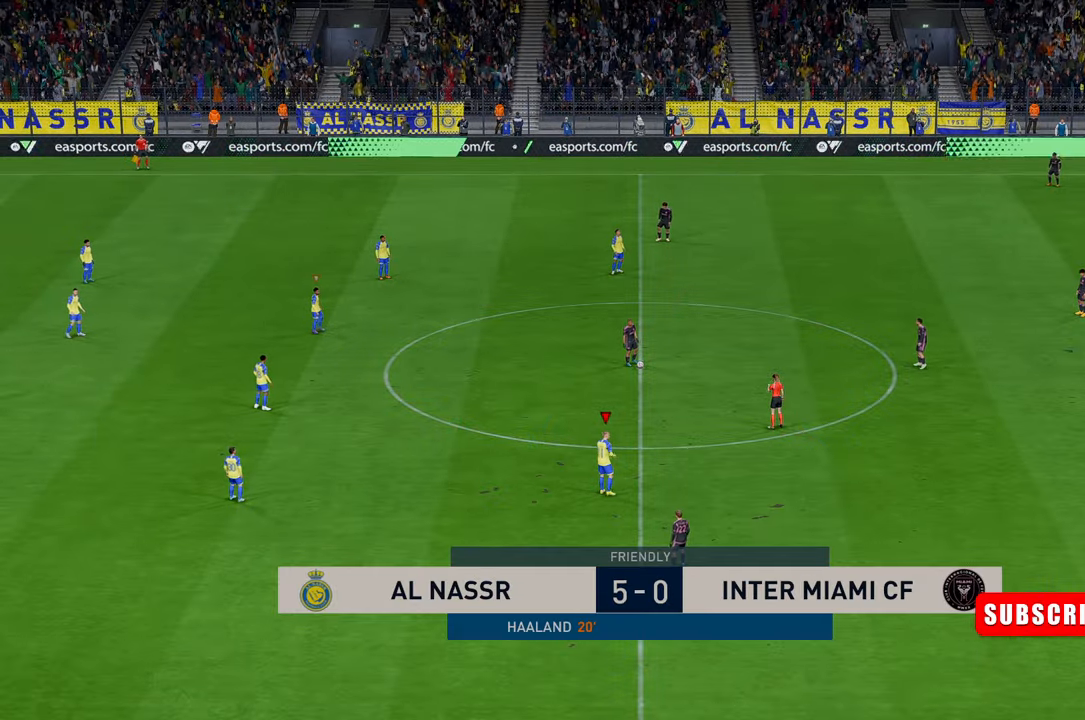
{"buttons": [], "left_stick": "center", "events": []}
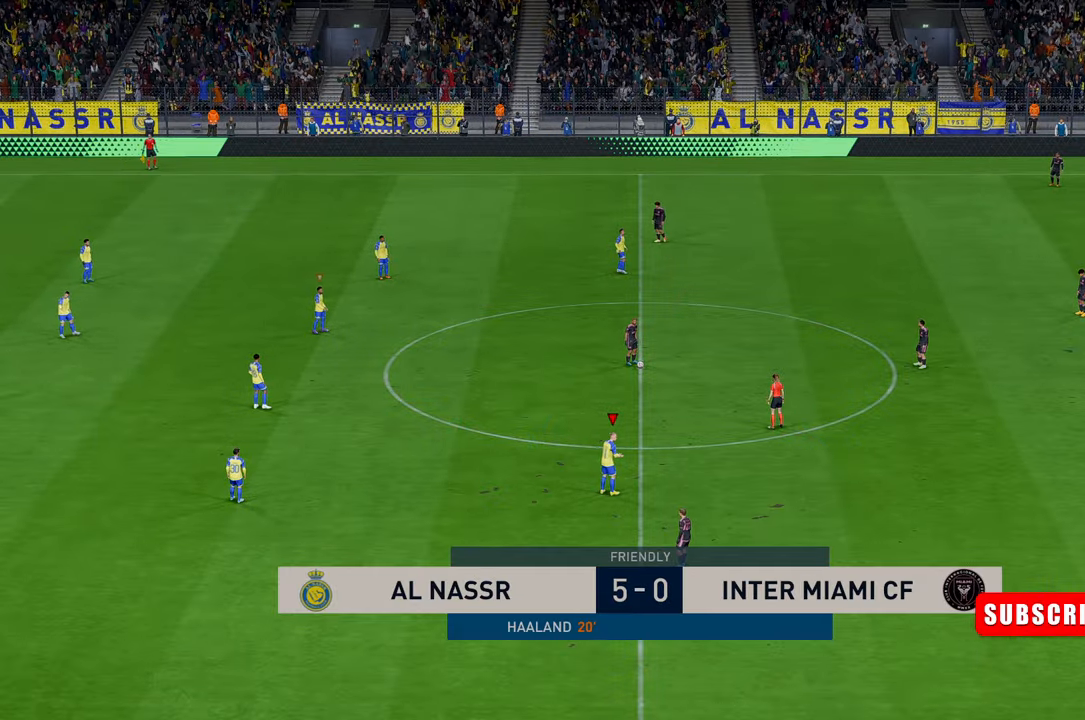
{"buttons": [], "left_stick": "center", "events": []}
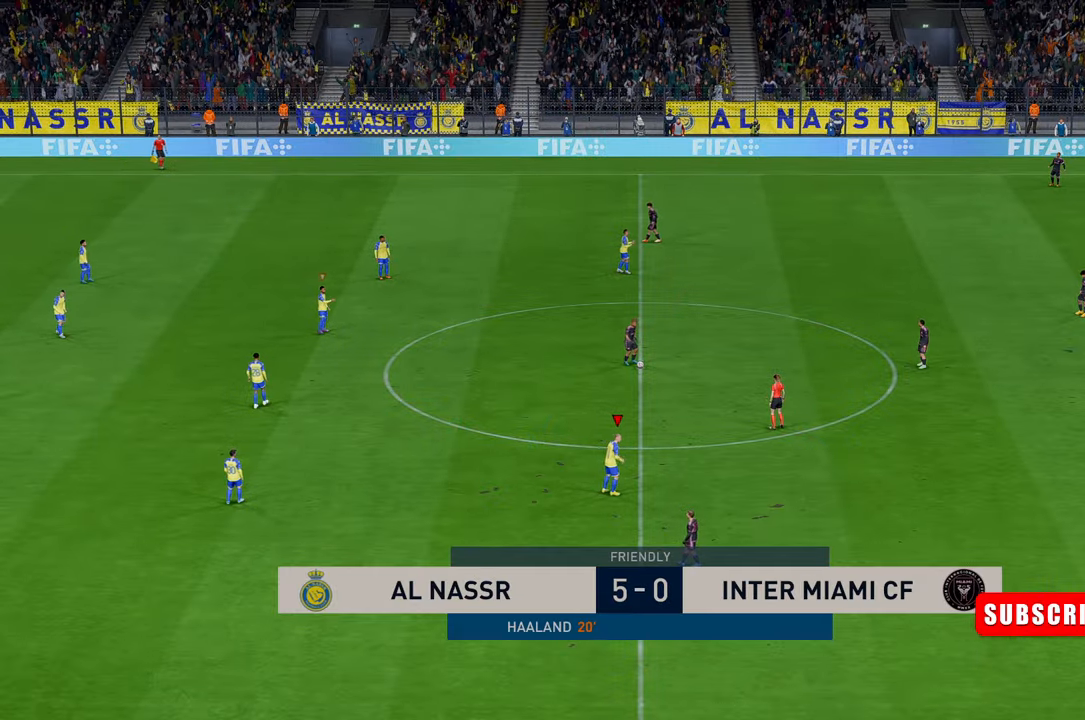
{"buttons": [], "left_stick": "center", "events": []}
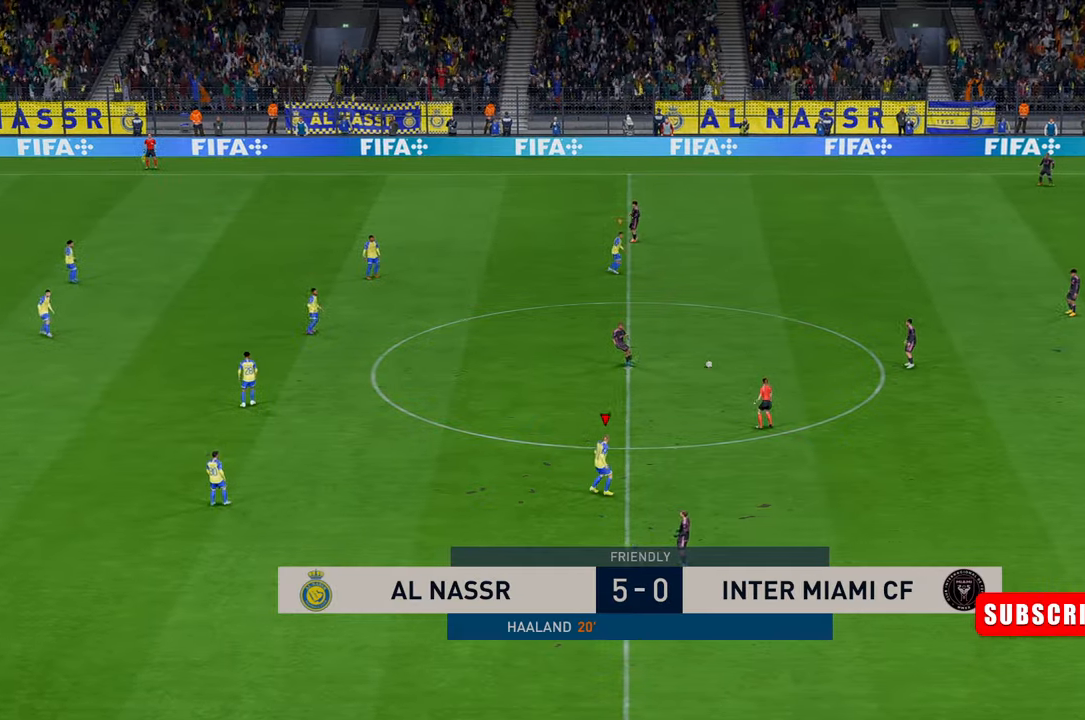
{"buttons": [], "left_stick": "center"}
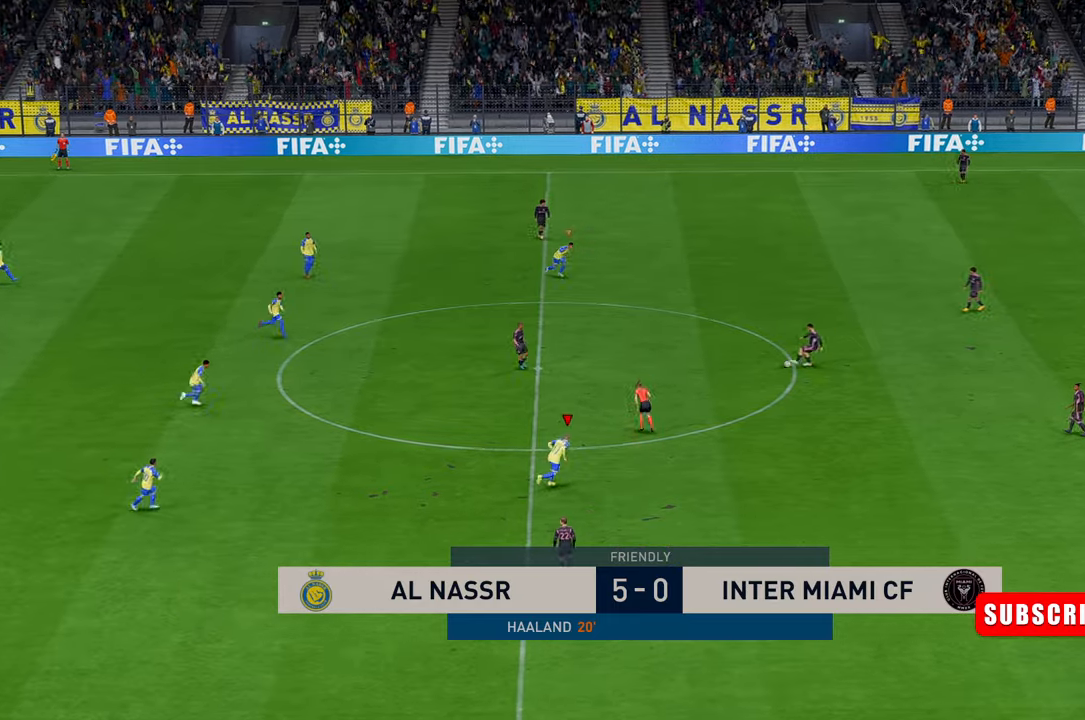
{"buttons": [], "left_stick": "right", "events": [[284, "left_stick", "right"]]}
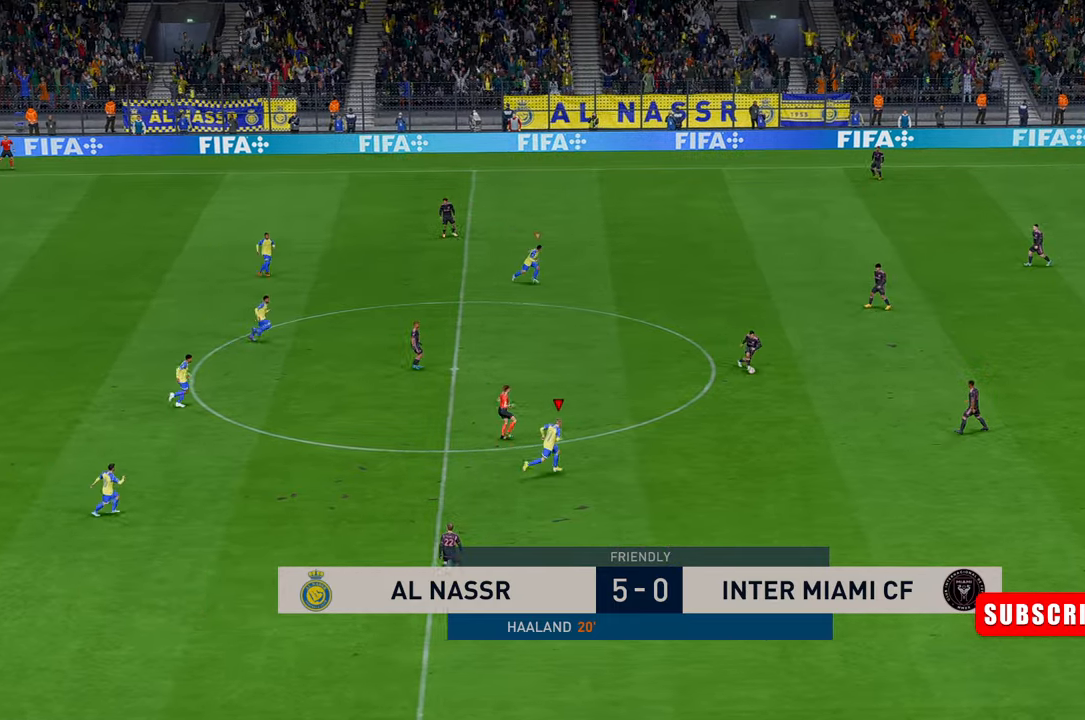
{"buttons": [], "left_stick": "right", "events": []}
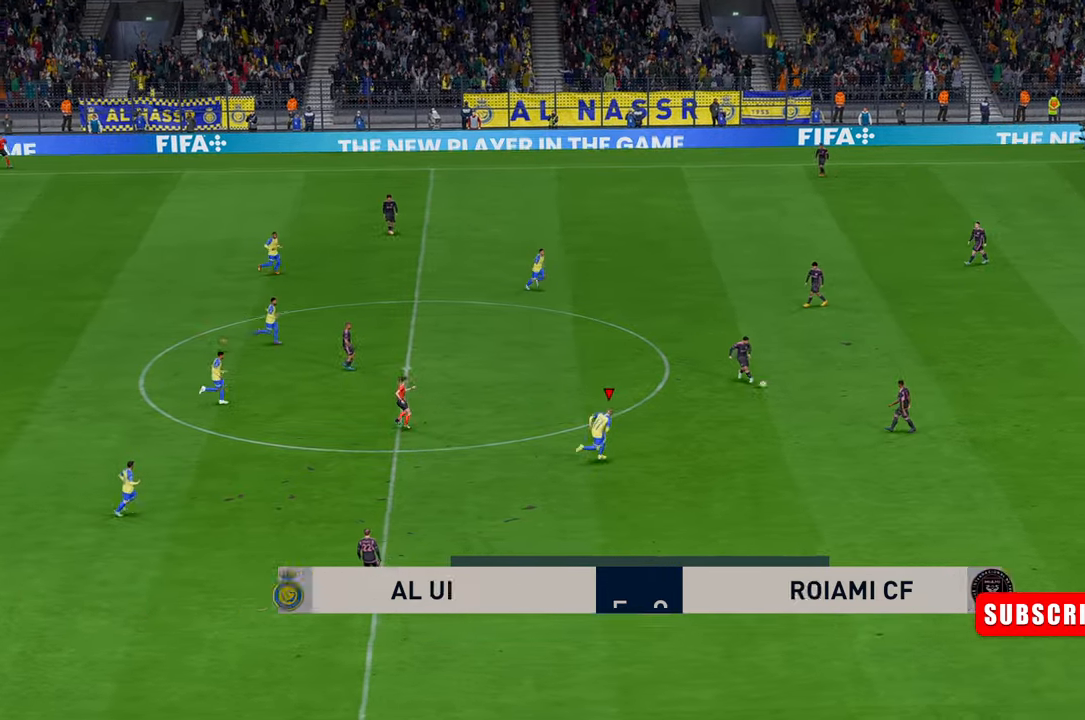
{"buttons": [], "left_stick": "center", "events": [[150, "left_stick", "center"]]}
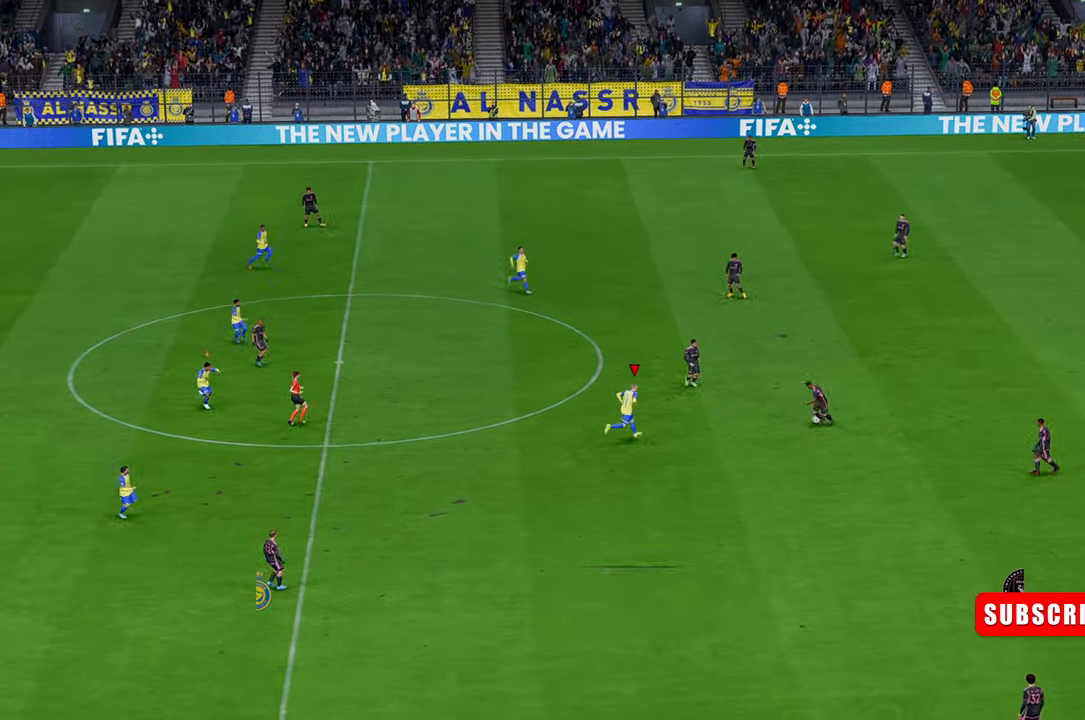
{"buttons": [], "left_stick": "center", "events": []}
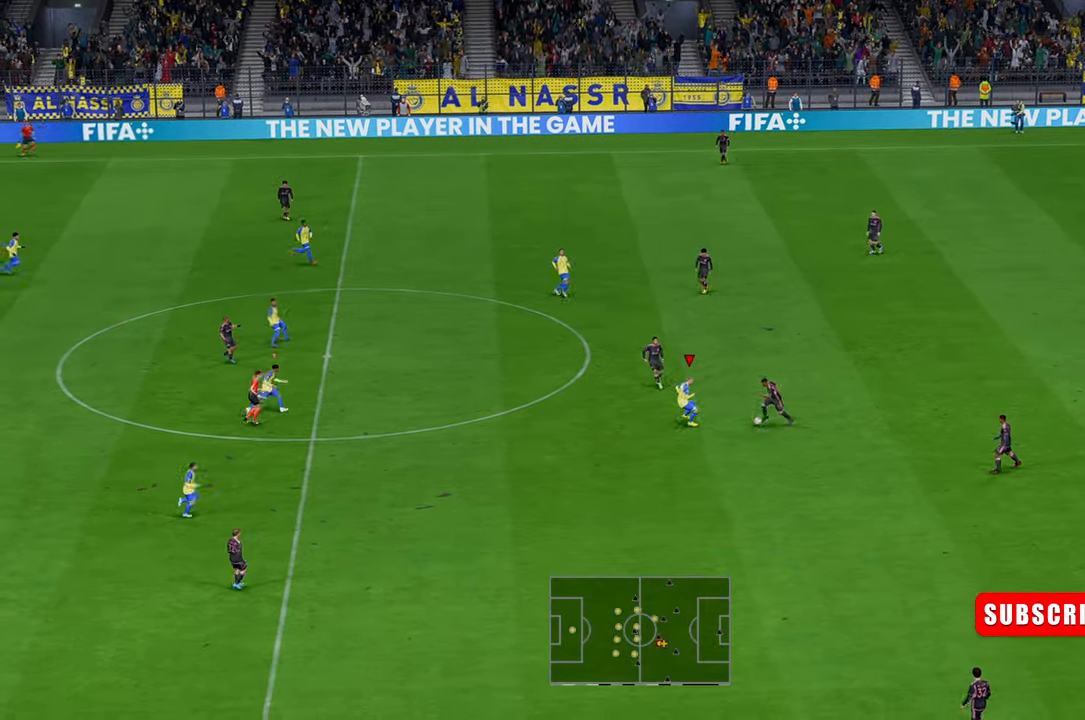
{"buttons": [], "left_stick": "down", "events": [[100, "left_stick", "down"]]}
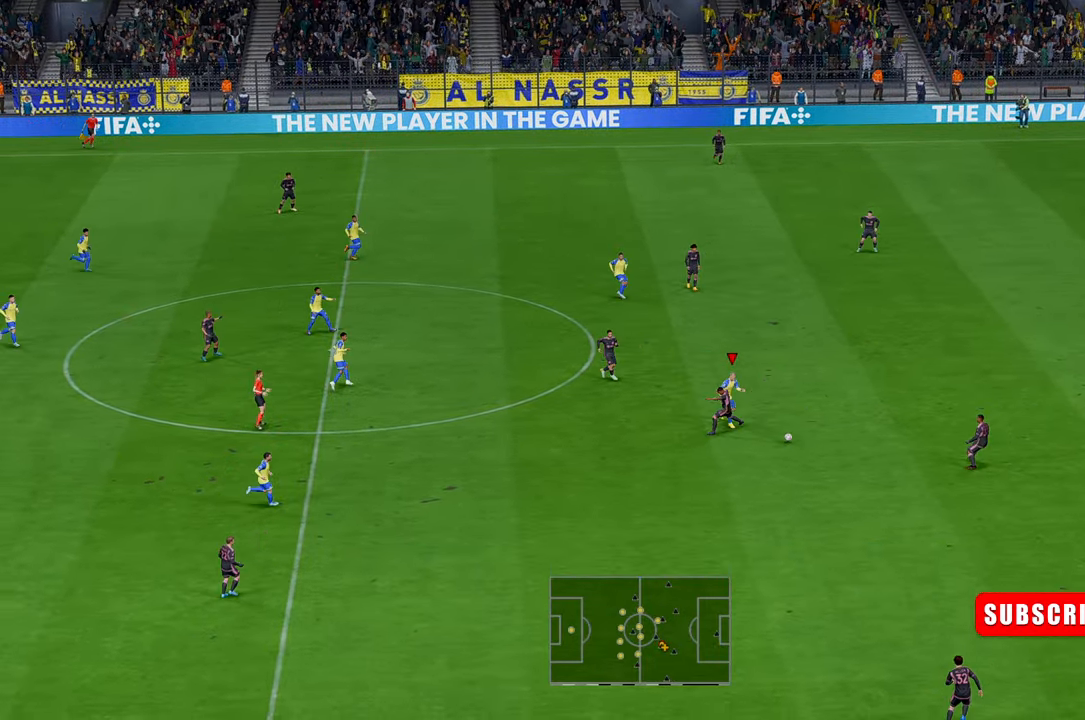
{"buttons": [], "left_stick": "down", "events": []}
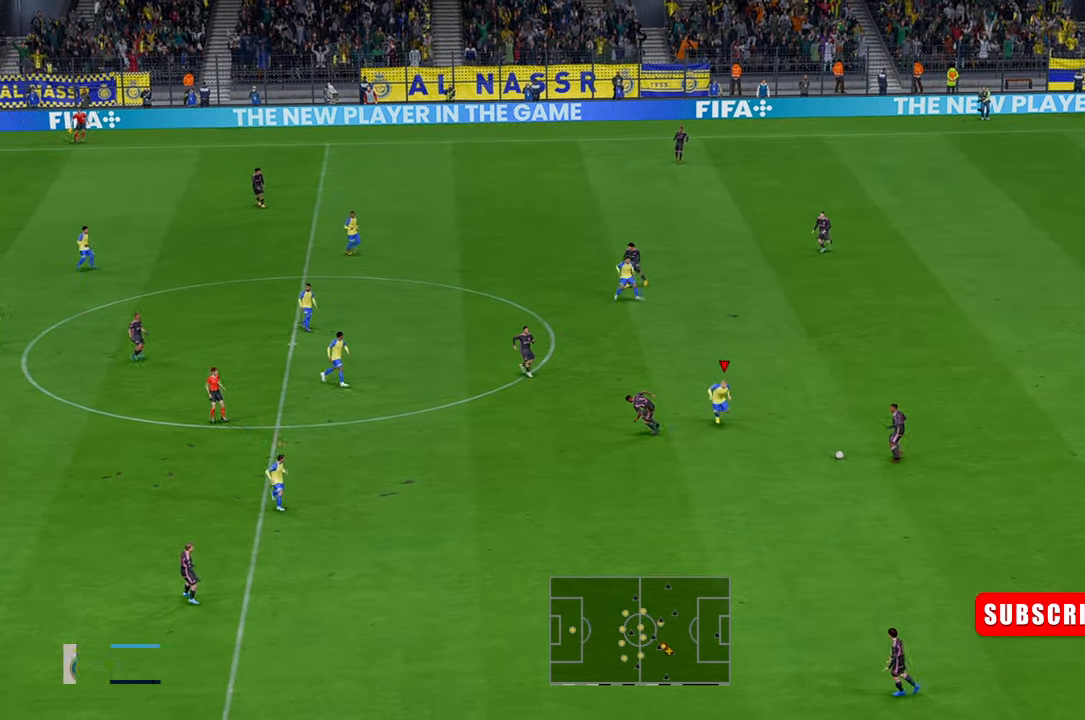
{"buttons": [], "left_stick": "down-right"}
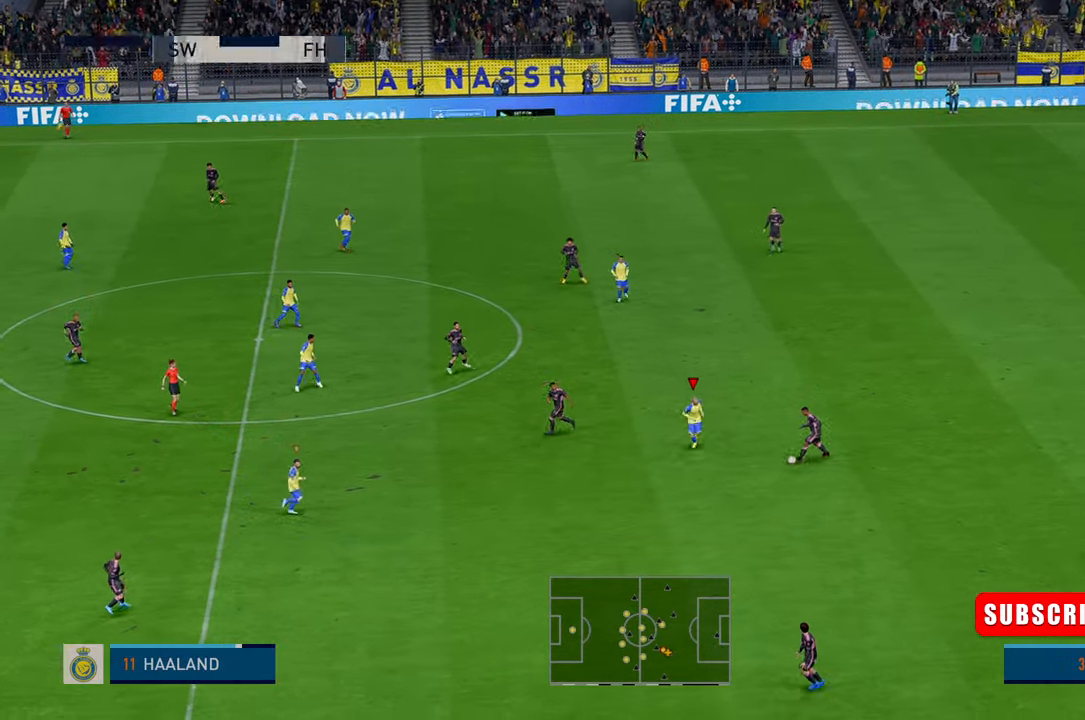
{"buttons": [], "left_stick": "down", "events": [[17, "left_stick", "center"], [384, "left_stick", "down"]]}
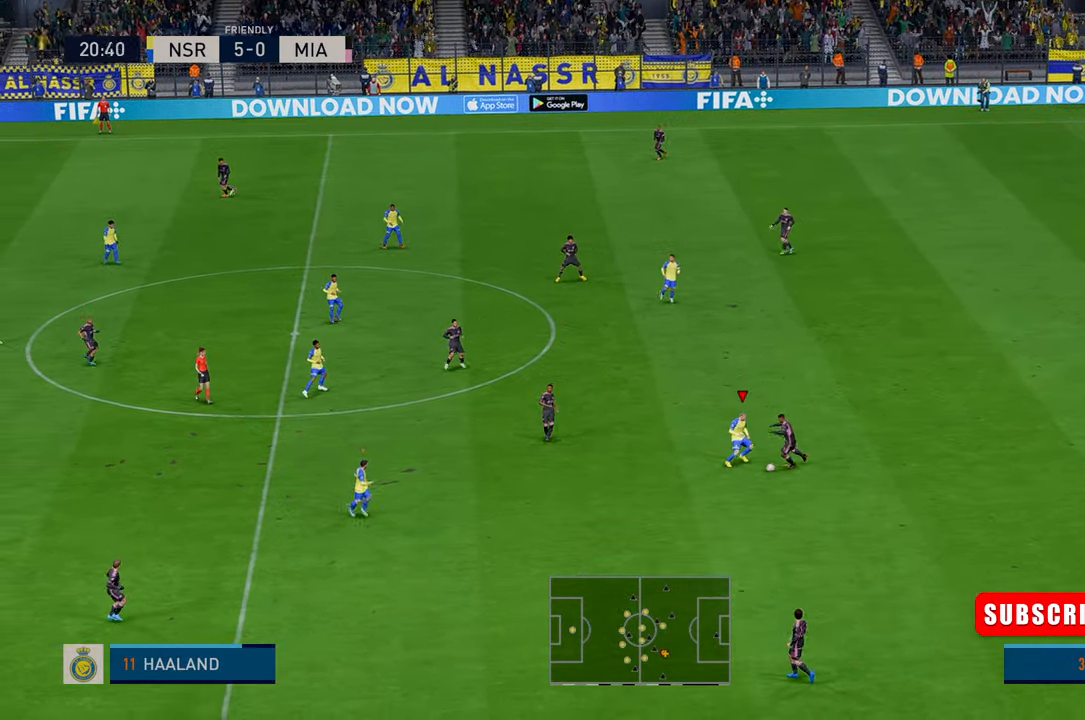
{"buttons": [], "left_stick": "center", "events": [[484, "left_stick", "center"]]}
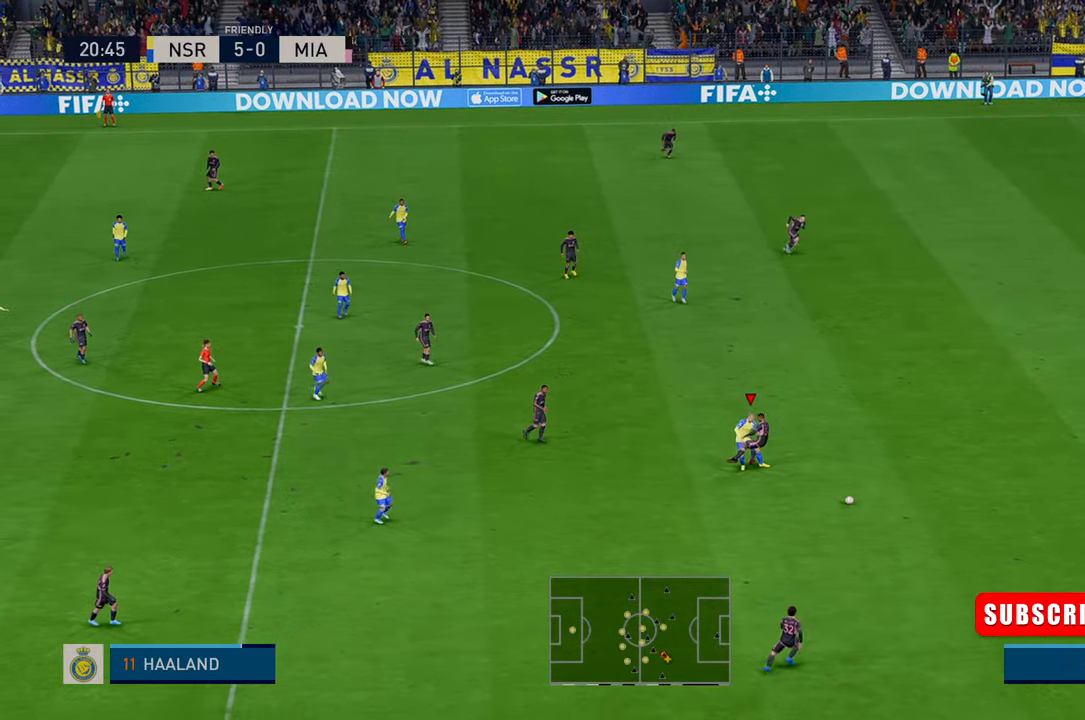
{"buttons": [], "left_stick": "down-right", "events": [[184, "left_stick", "down-right"]]}
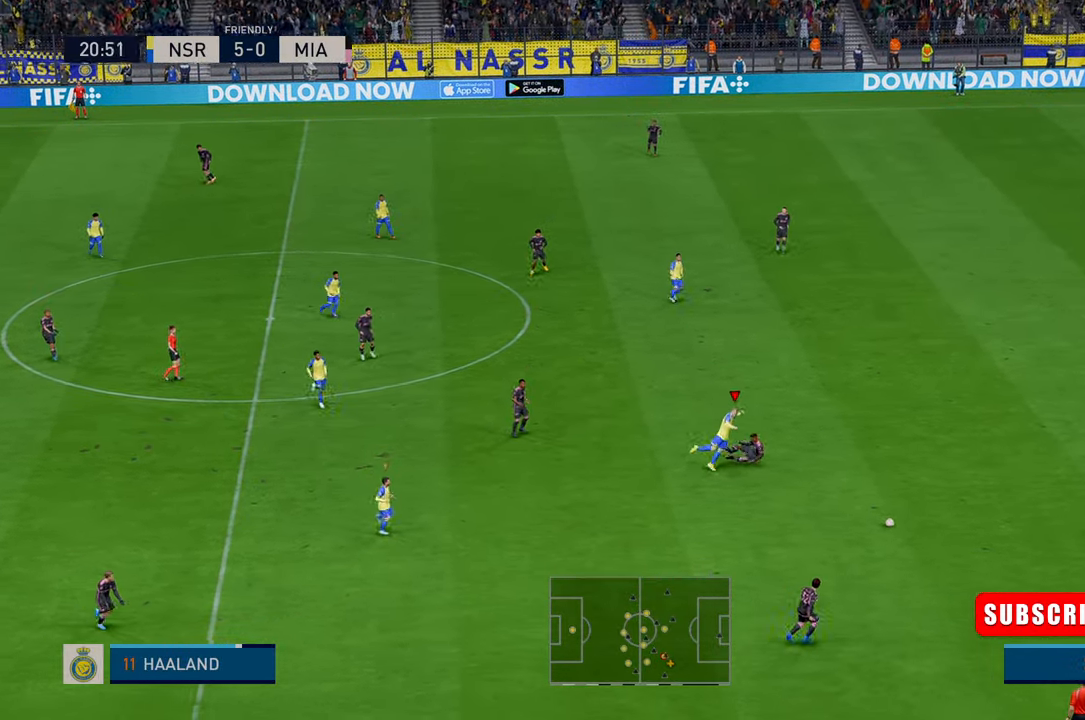
{"buttons": [], "left_stick": "down-right", "events": []}
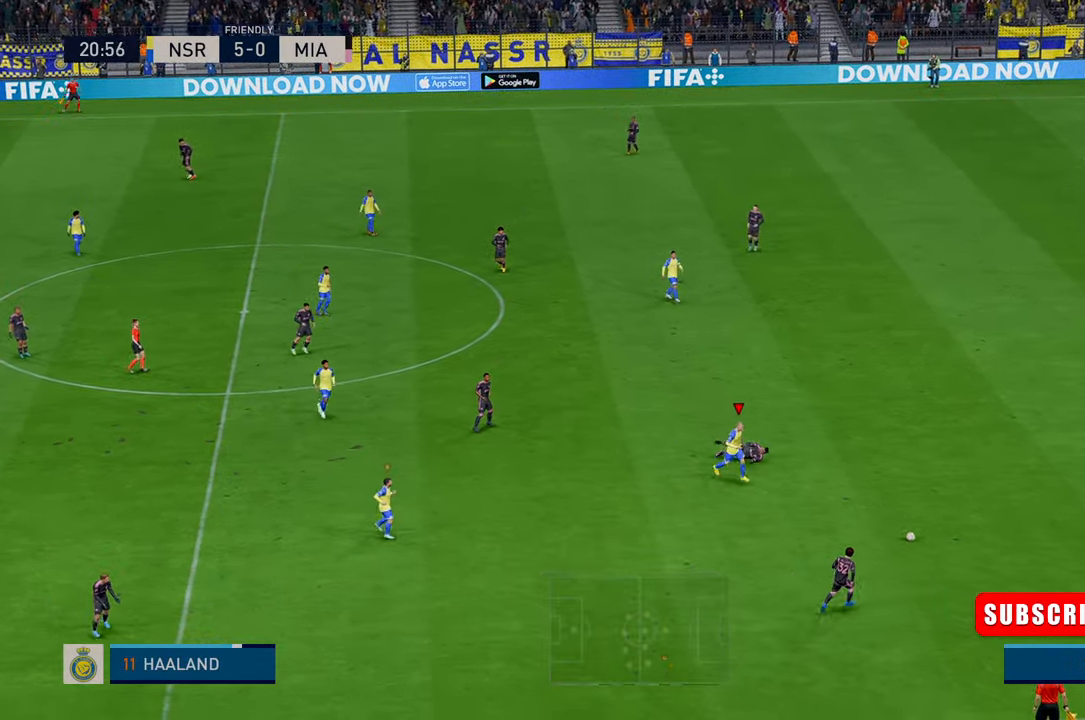
{"buttons": [], "left_stick": "down-right", "events": []}
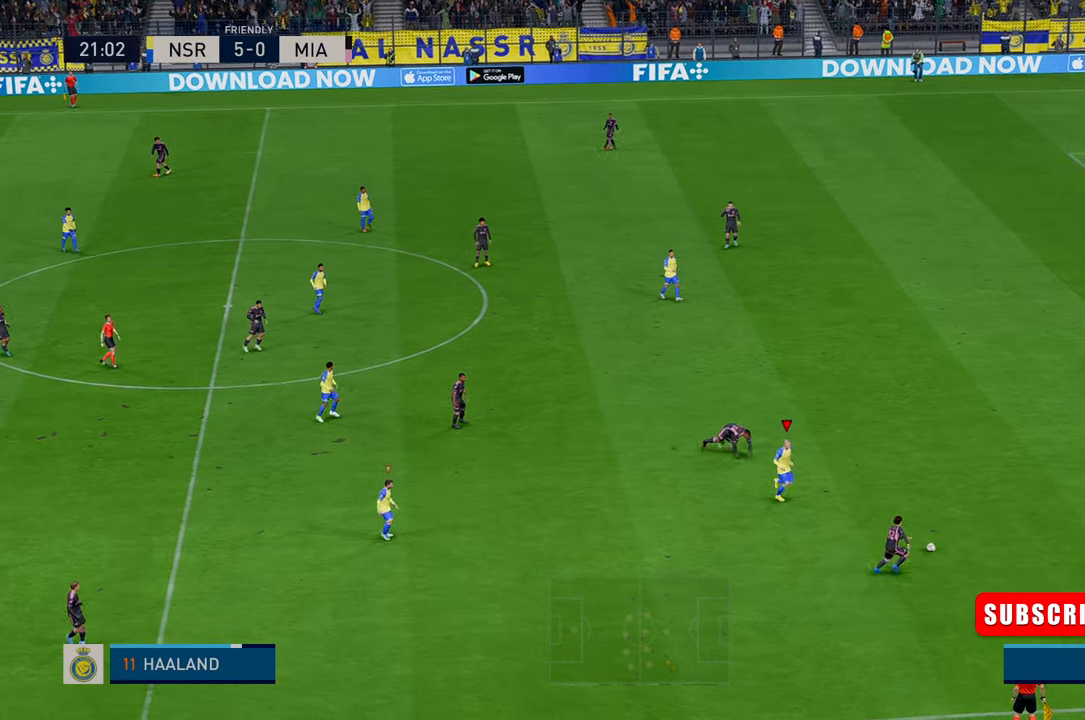
{"buttons": [], "left_stick": "center", "events": [[350, "left_stick", "center"]]}
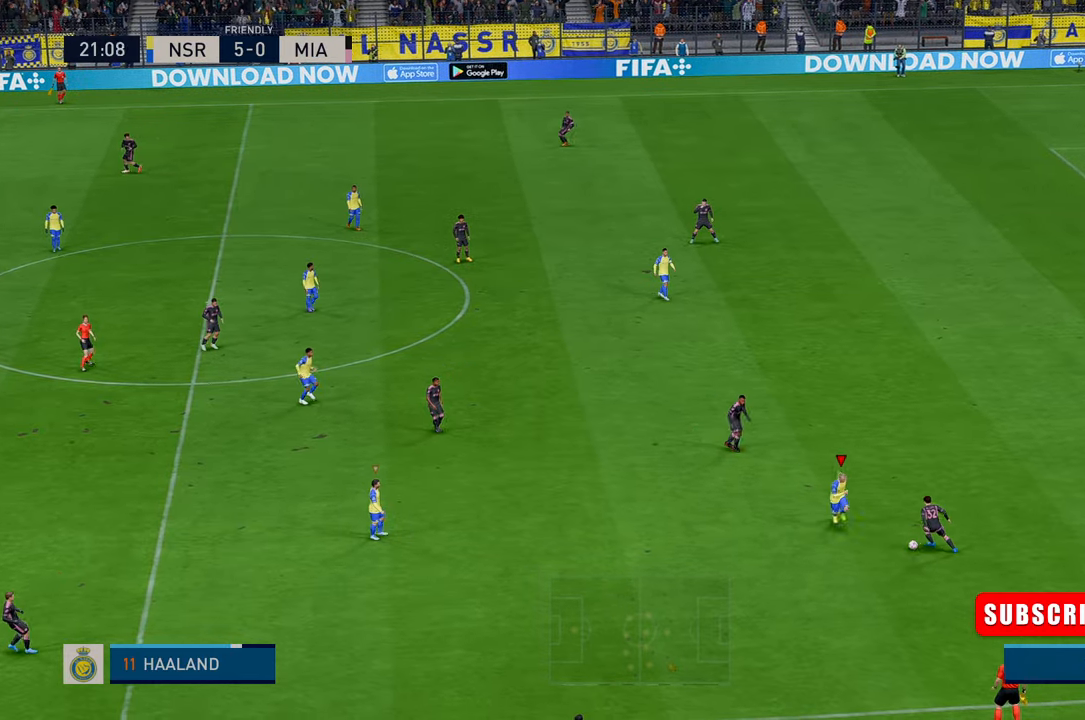
{"buttons": [], "left_stick": "center", "events": []}
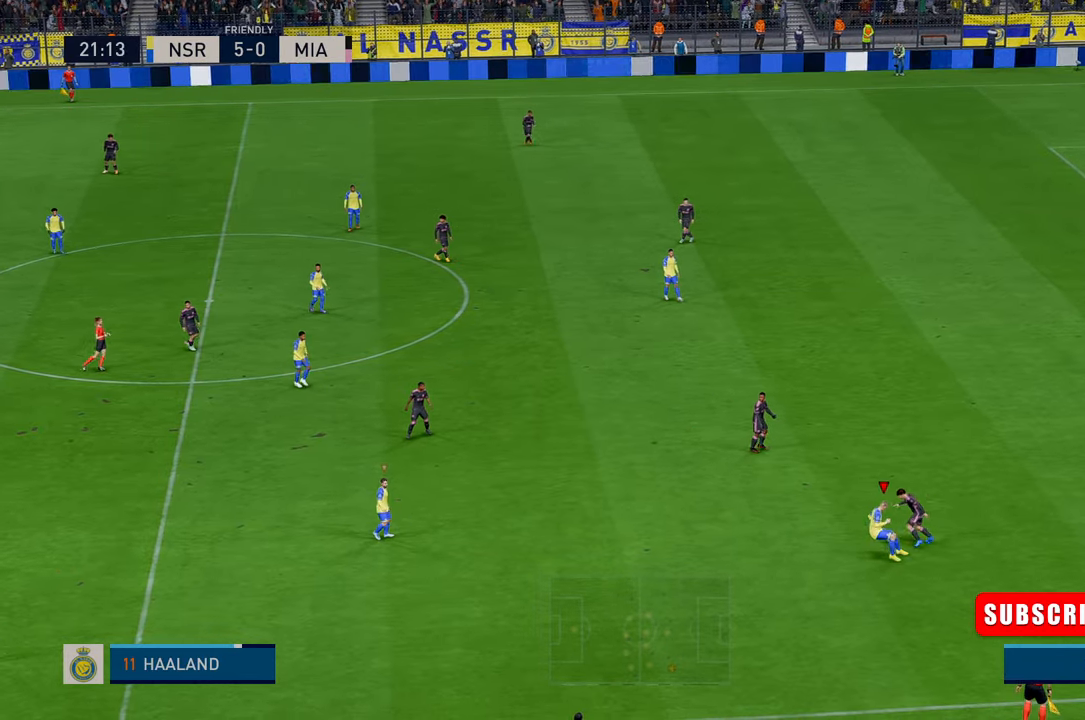
{"buttons": [], "left_stick": "up", "events": [[467, "left_stick", "up"]]}
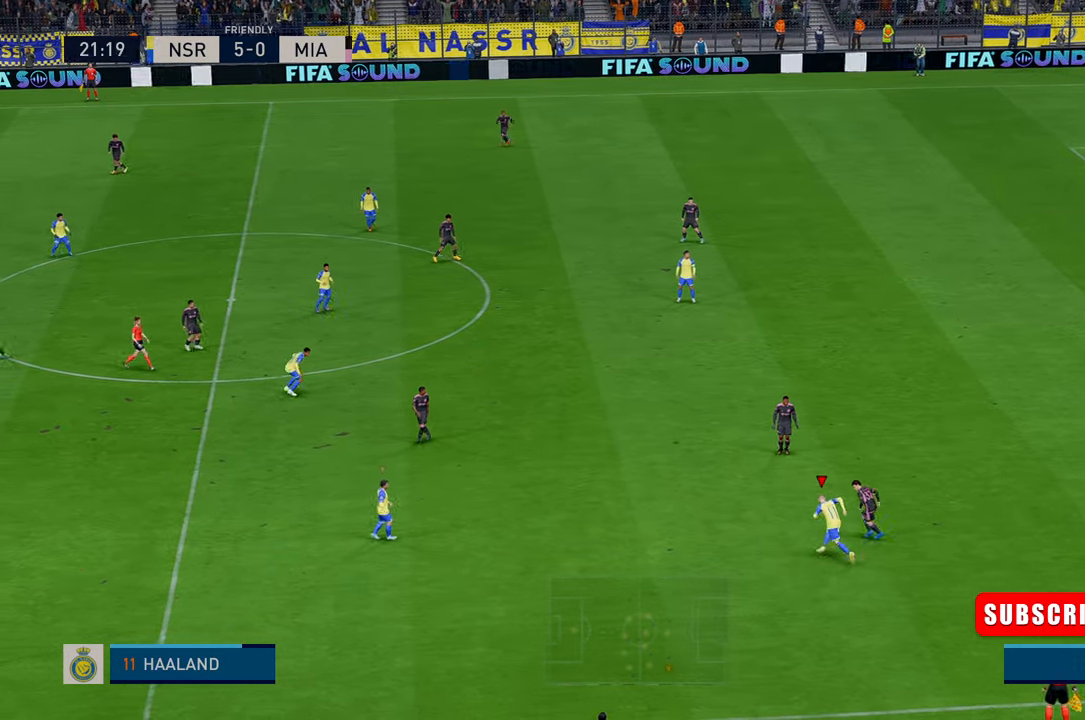
{"buttons": [], "left_stick": "up-right", "events": [[184, "left_stick", "up-right"]]}
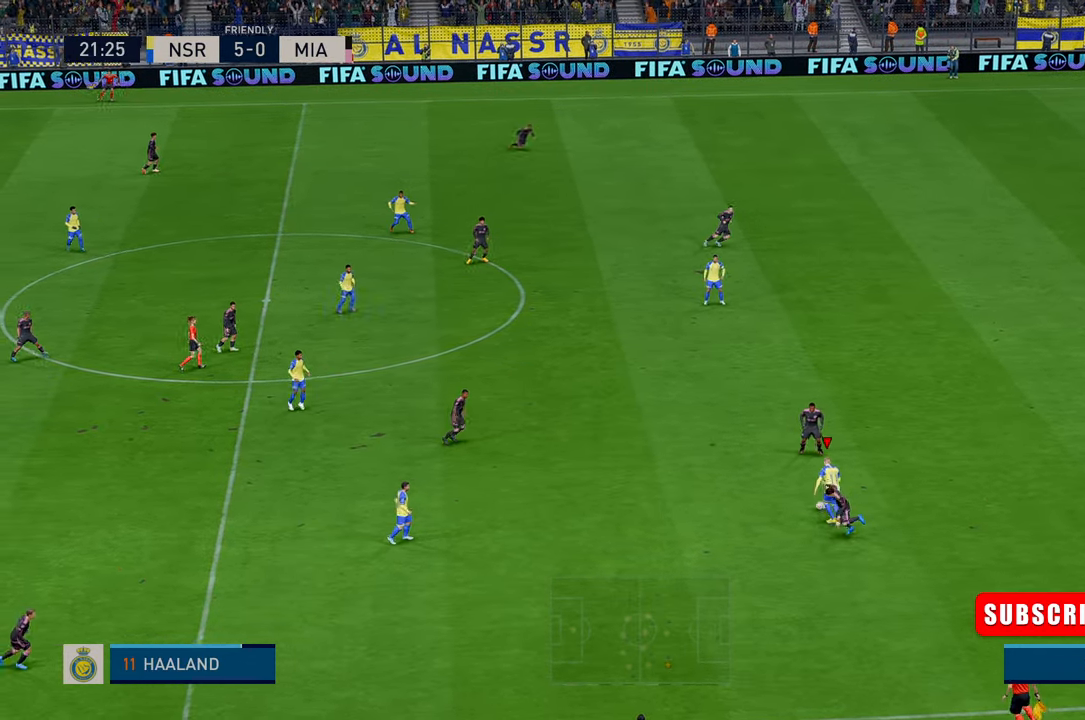
{"buttons": [], "left_stick": "up", "events": [[284, "left_stick", "up"]]}
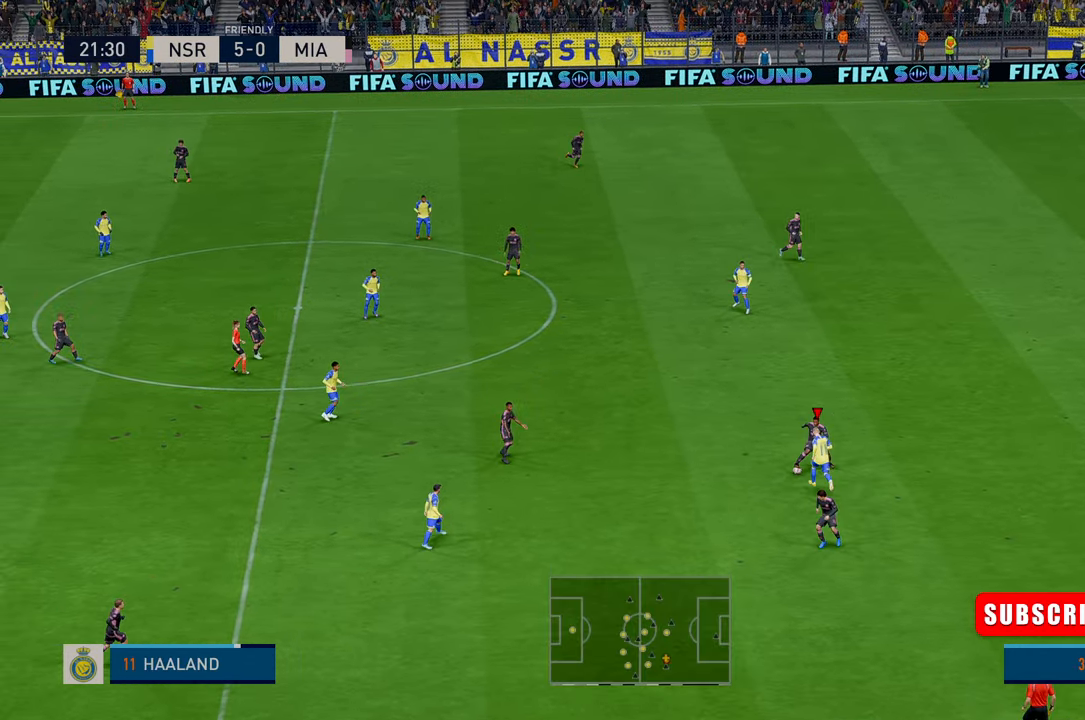
{"buttons": [], "left_stick": "up", "events": []}
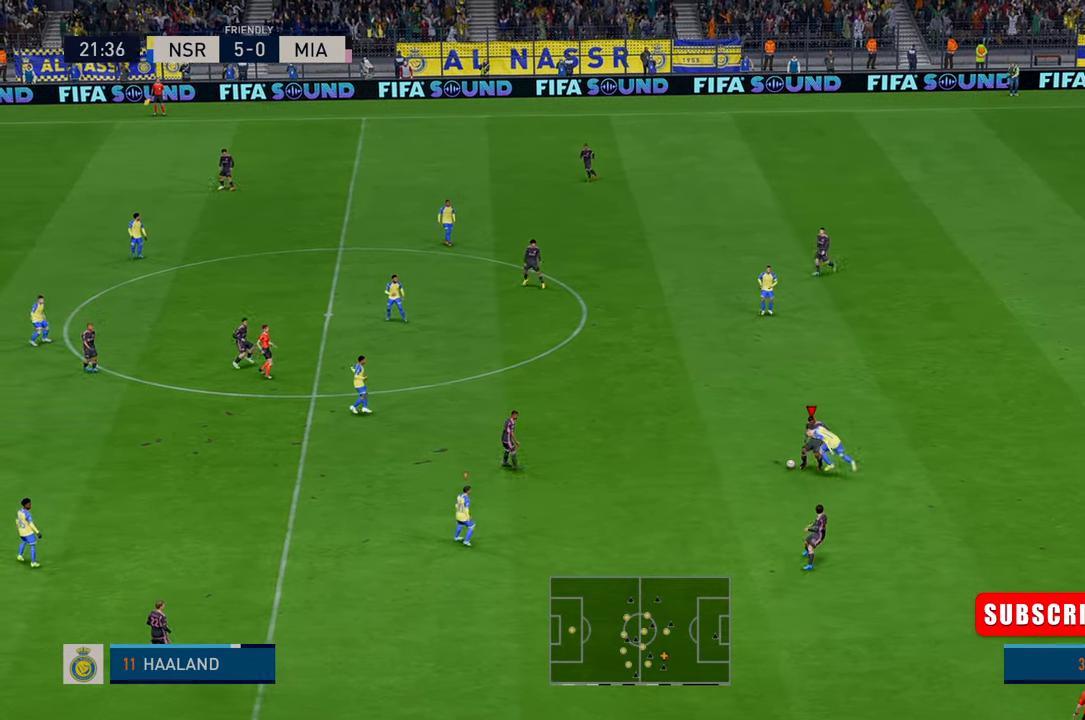
{"buttons": [], "left_stick": "center", "events": [[67, "left_stick", "center"]]}
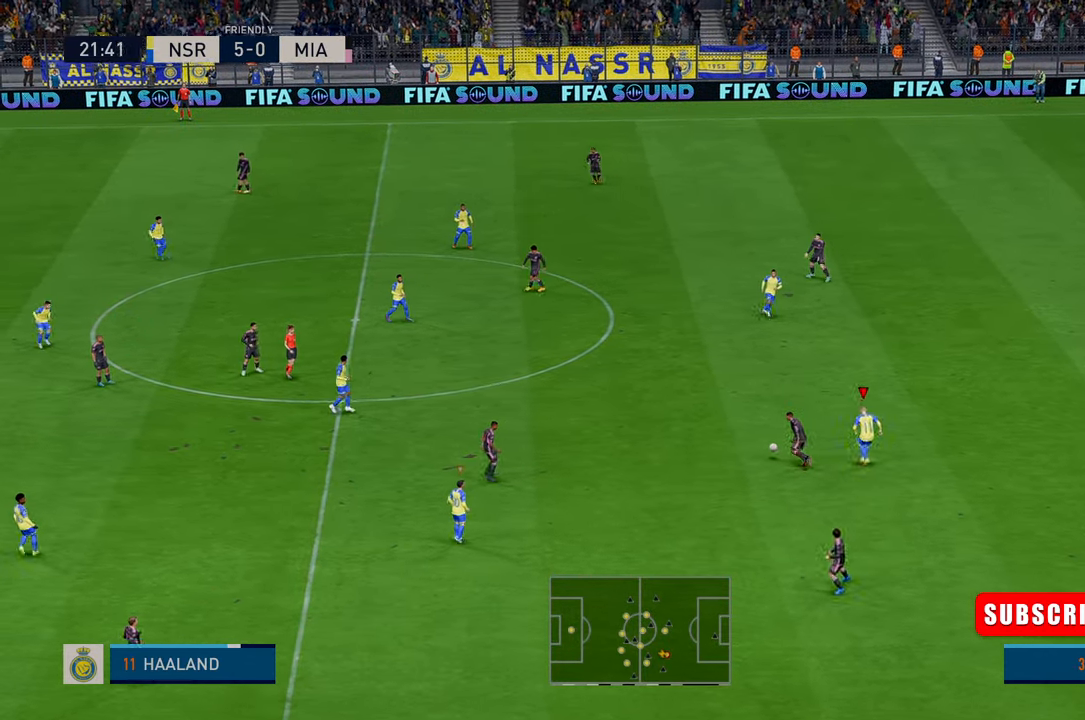
{"buttons": [], "left_stick": "center", "events": []}
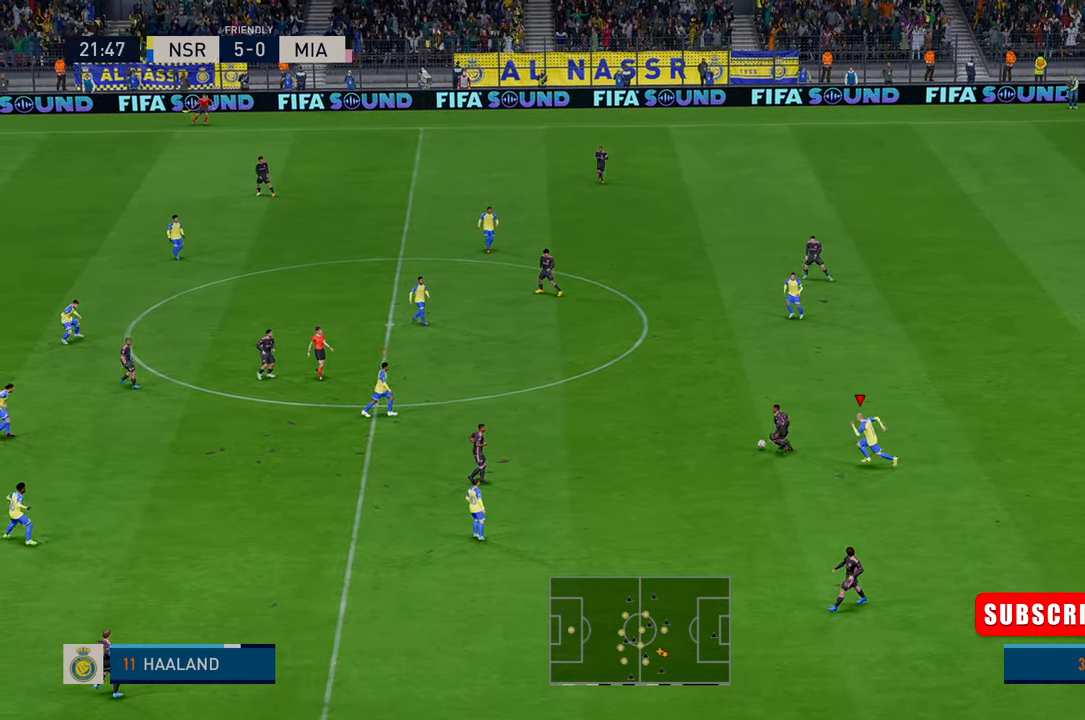
{"buttons": [], "left_stick": "center", "events": []}